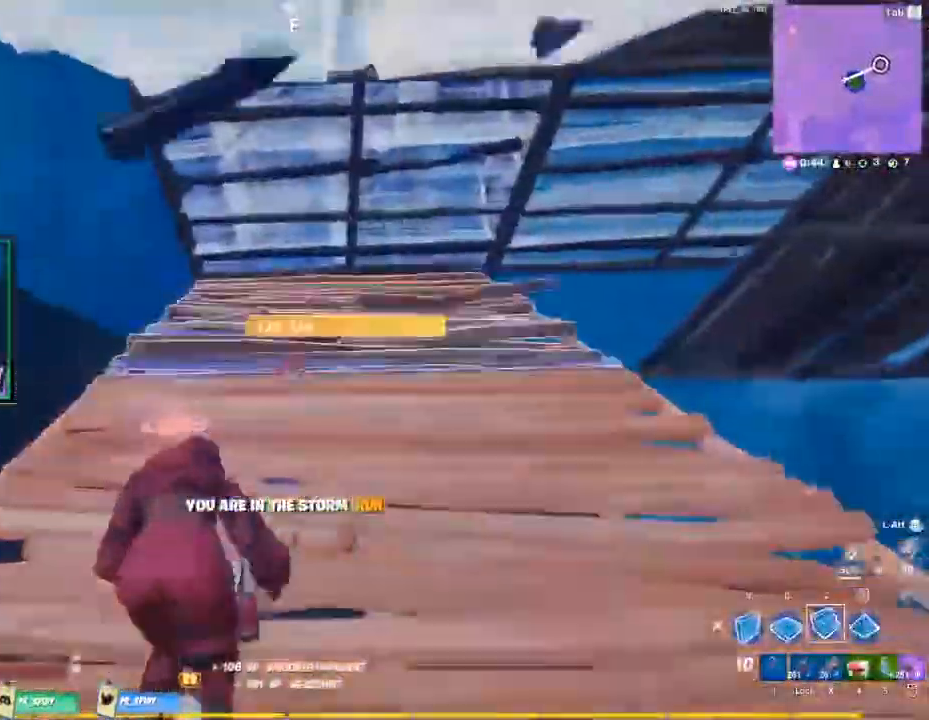
Gameplay with keyboard and mouse; each line is a JSON object with the keys and mouse buttons held at the frame after it. "events" lists presses ("down") and releases ("up") of "1", "2", "3", "4", "5", "a", "alt", "c", "caps_lock", "ctrl", "d", "e", "f", "g", "q", "r", "s", "shift", "space", "t", "tab", "v", "w", "x", "z", "mouse_left", "mouse_wheel" and "mouse_right" between this image and that frame as [ms after this image, input, new state], when the widget could be followed in between. "mouse_left", "mouse_wheel", "mouse_right" = the "left", "wheel", "right" buttons of the "mouse" list. No other keys are recorded. "wheel" means that the mouse wheel is clicked or scrolled. Not read: mouse_move.
{"keys": ["w"], "mouse": [], "events": []}
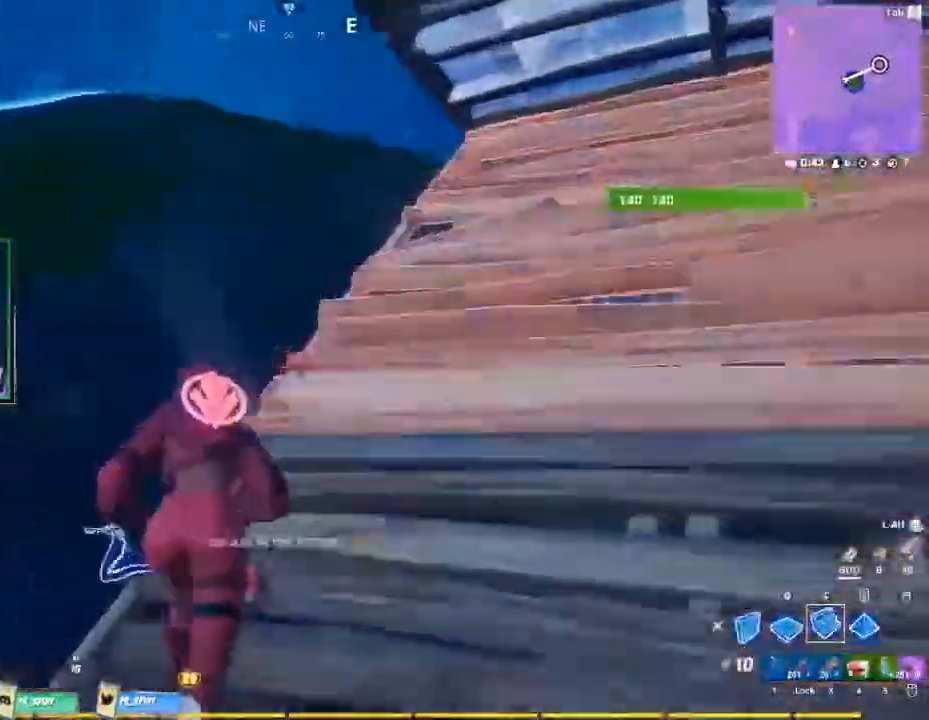
{"keys": ["c", "w"], "mouse": ["left"], "events": [[133, "q", "down"], [133, "space", "down"], [300, "mouse_left", "down"], [300, "q", "up"], [300, "space", "up"], [500, "c", "down"]]}
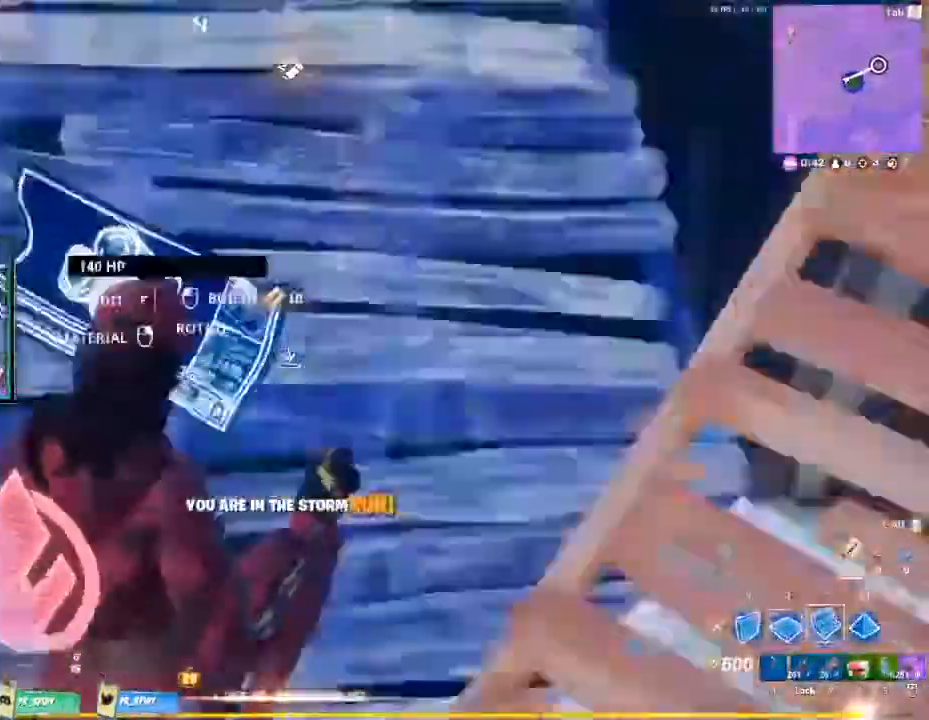
{"keys": ["a", "w"], "mouse": ["left"], "events": [[133, "c", "up"], [233, "a", "down"], [467, "mouse_left", "up"], [500, "mouse_left", "down"]]}
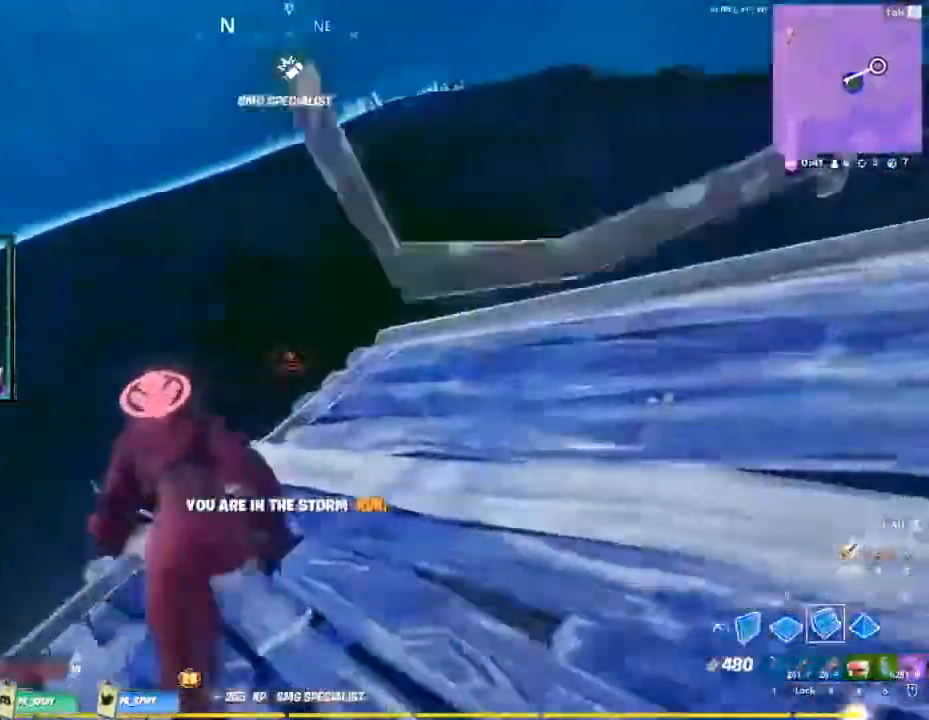
{"keys": ["w"], "mouse": [], "events": [[433, "a", "up"], [500, "mouse_left", "up"]]}
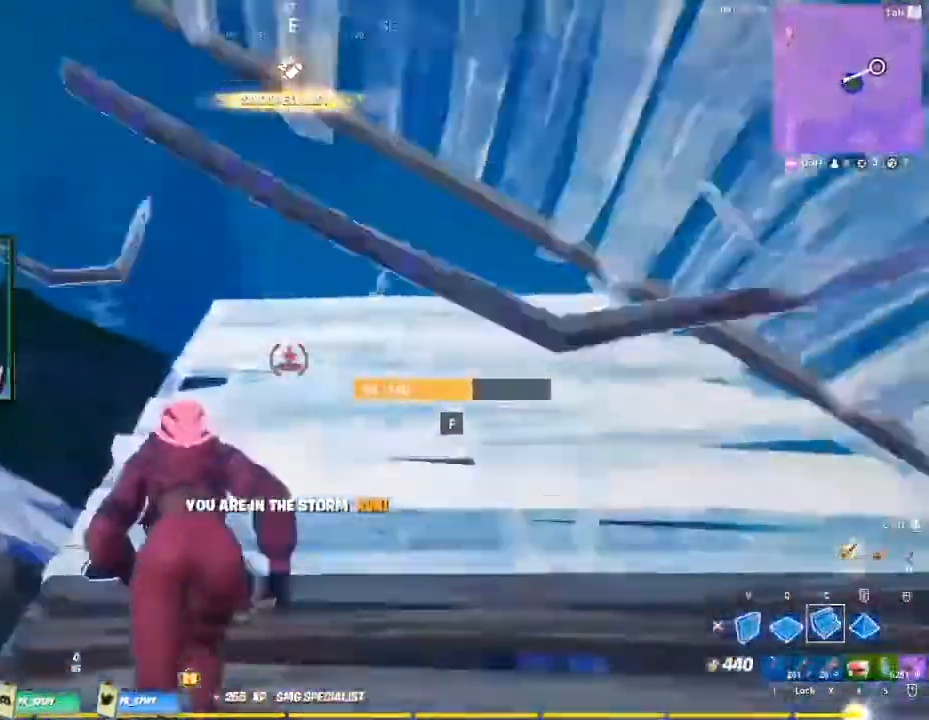
{"keys": ["w"], "mouse": [], "events": [[367, "a", "down"], [500, "a", "up"]]}
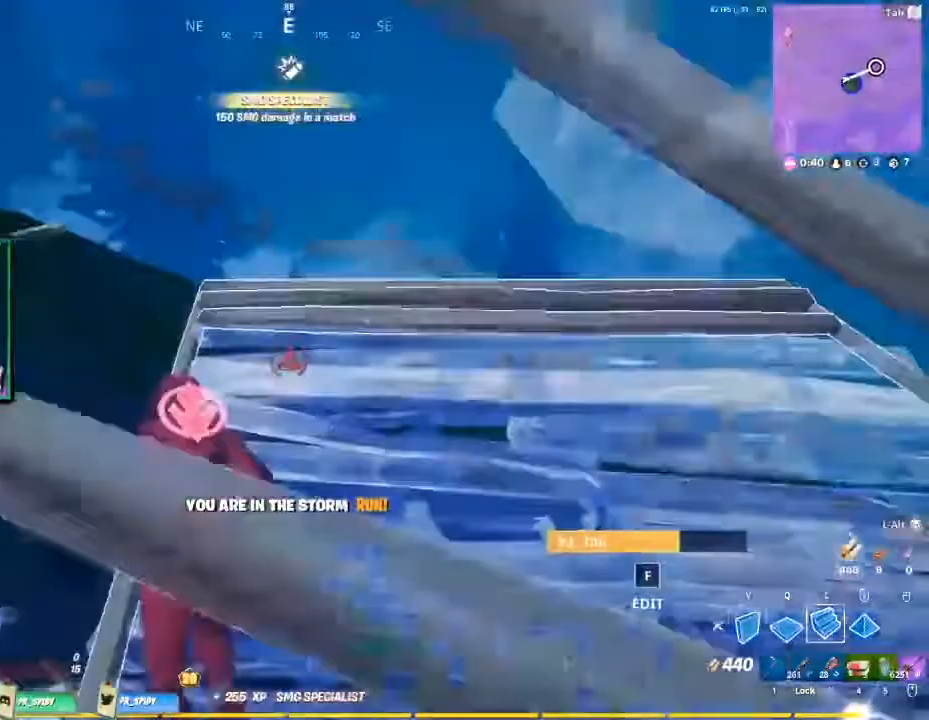
{"keys": ["q", "w"], "mouse": [], "events": [[33, "v", "down"], [200, "v", "up"], [233, "mouse_left", "down"], [333, "space", "down"], [367, "q", "down"], [433, "mouse_left", "up"], [500, "space", "up"]]}
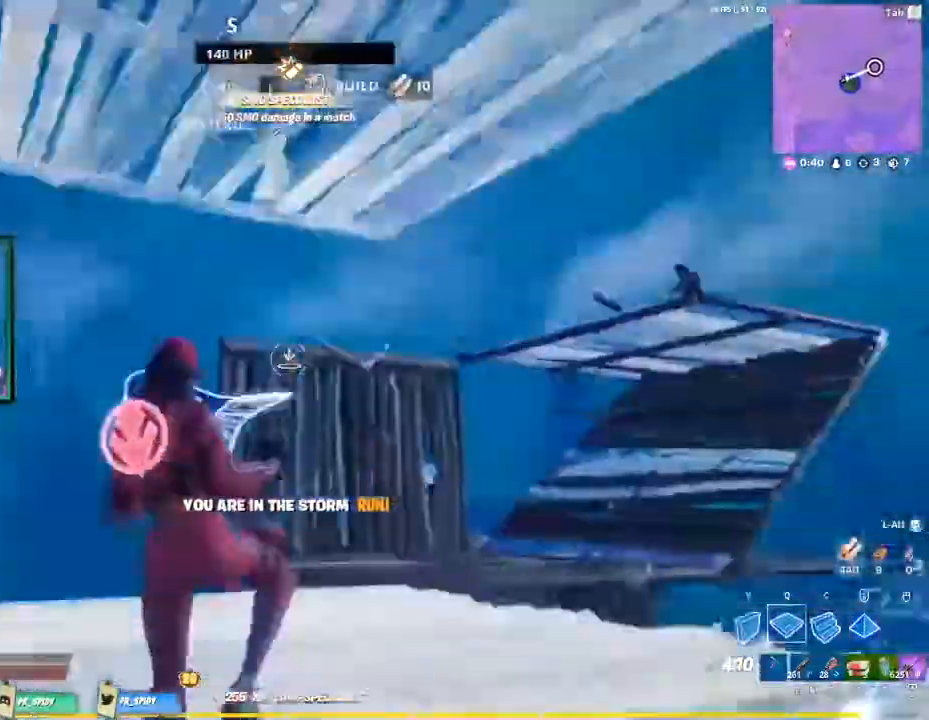
{"keys": ["a"], "mouse": ["left"], "events": [[33, "v", "down"], [67, "mouse_left", "down"], [67, "q", "up"], [233, "v", "up"], [400, "a", "down"], [433, "w", "up"]]}
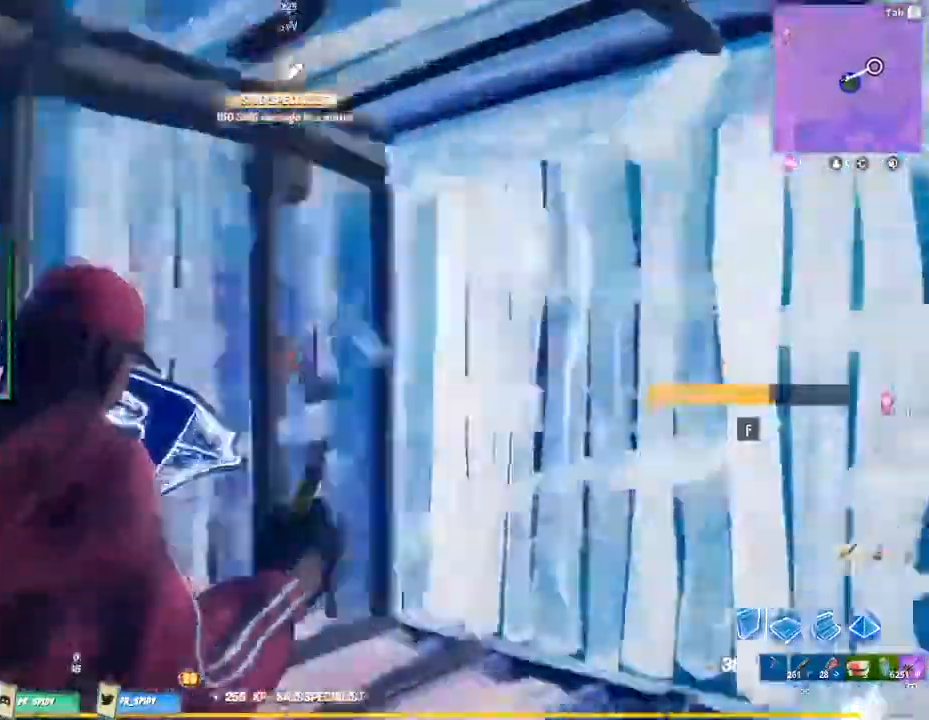
{"keys": [], "mouse": ["left"], "events": [[367, "a", "up"]]}
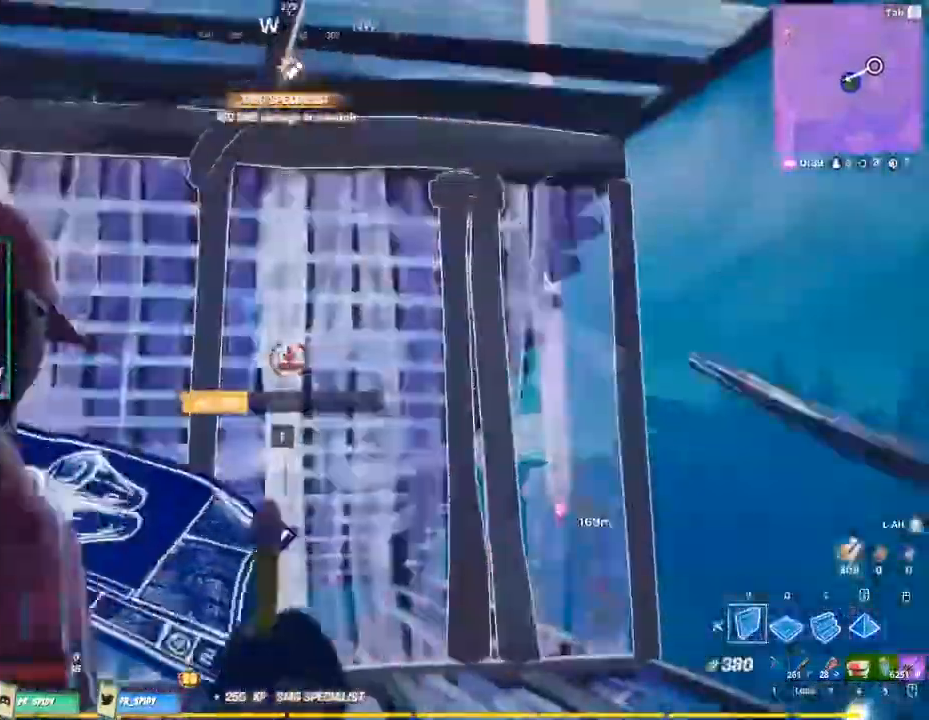
{"keys": ["d"], "mouse": ["left"], "events": [[33, "s", "down"], [100, "d", "down"], [267, "s", "up"]]}
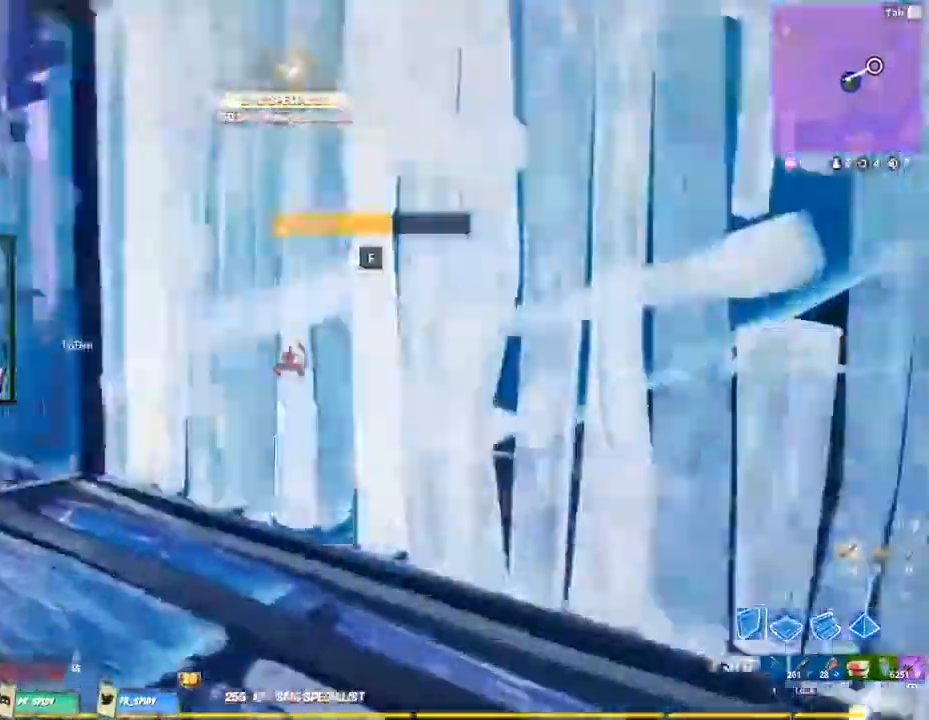
{"keys": ["5"], "mouse": [], "events": [[67, "d", "up"], [200, "w", "down"], [333, "mouse_left", "up"], [433, "5", "down"], [467, "w", "up"]]}
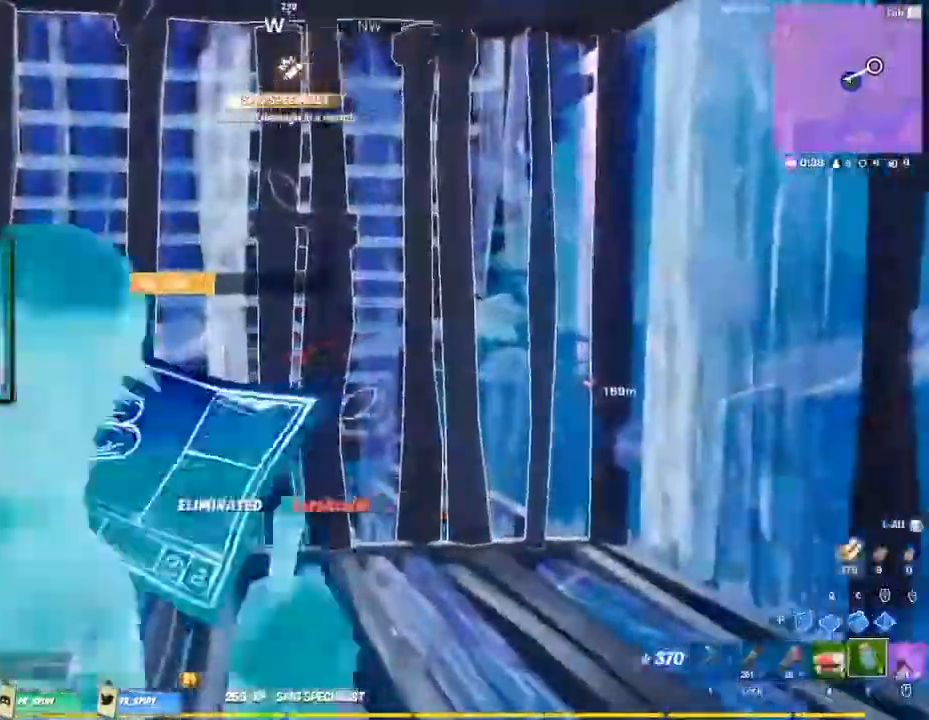
{"keys": [], "mouse": [], "events": [[67, "5", "up"], [167, "mouse_left", "down"], [200, "ctrl", "down"], [300, "mouse_left", "up"], [400, "ctrl", "up"]]}
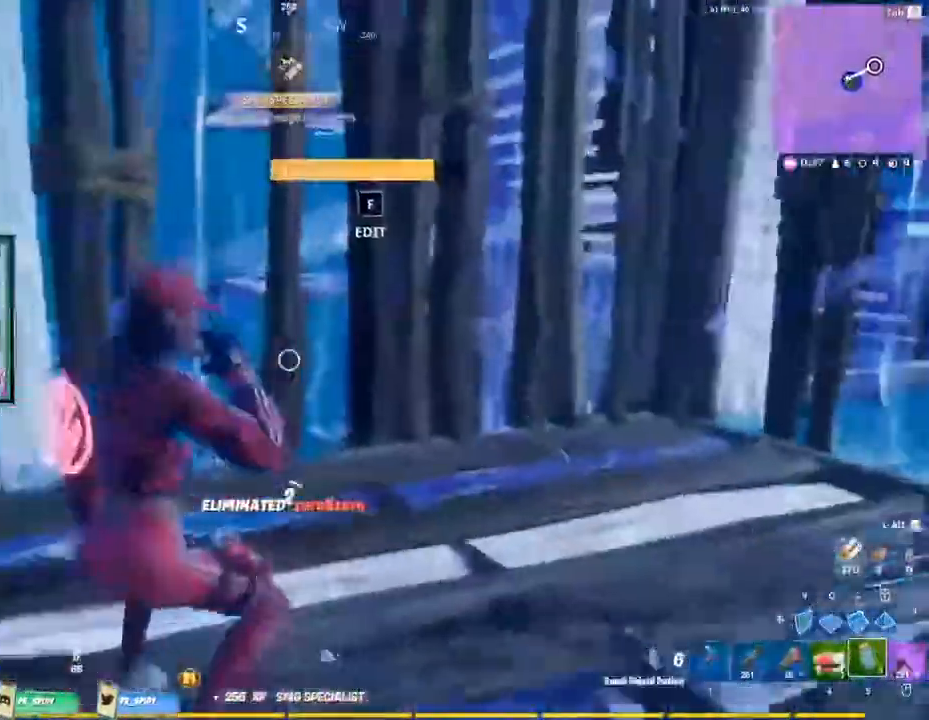
{"keys": ["f", "w"], "mouse": [], "events": [[200, "w", "down"], [233, "x", "down"], [333, "space", "down"], [367, "x", "up"], [433, "space", "up"], [467, "f", "down"]]}
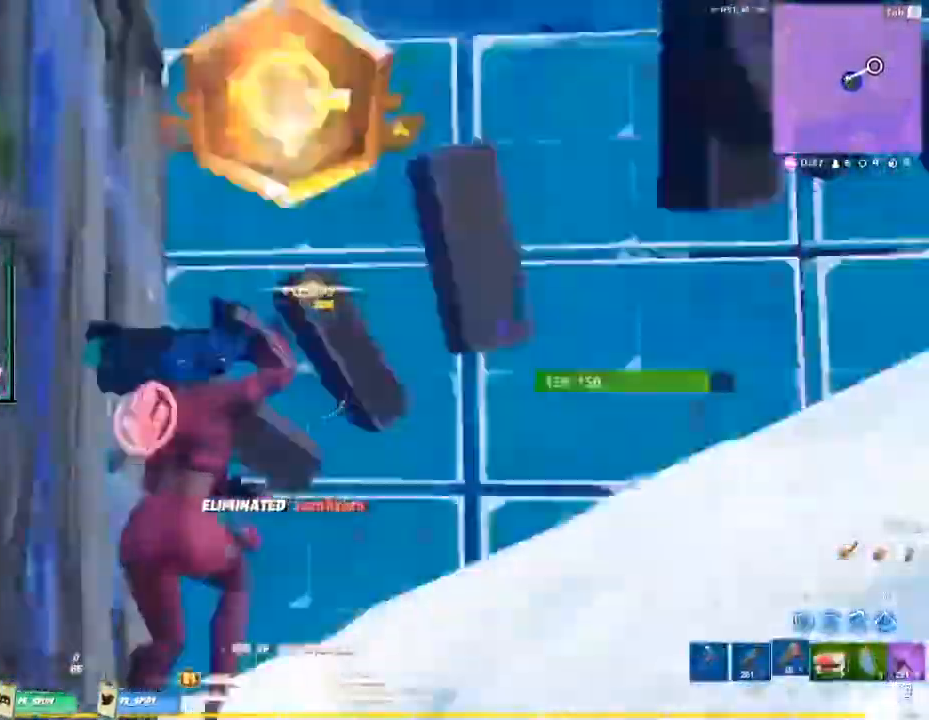
{"keys": ["a", "w"], "mouse": [], "events": [[67, "mouse_left", "down"], [100, "f", "up"], [167, "f", "down"], [300, "f", "up"], [333, "mouse_left", "up"], [433, "a", "down"]]}
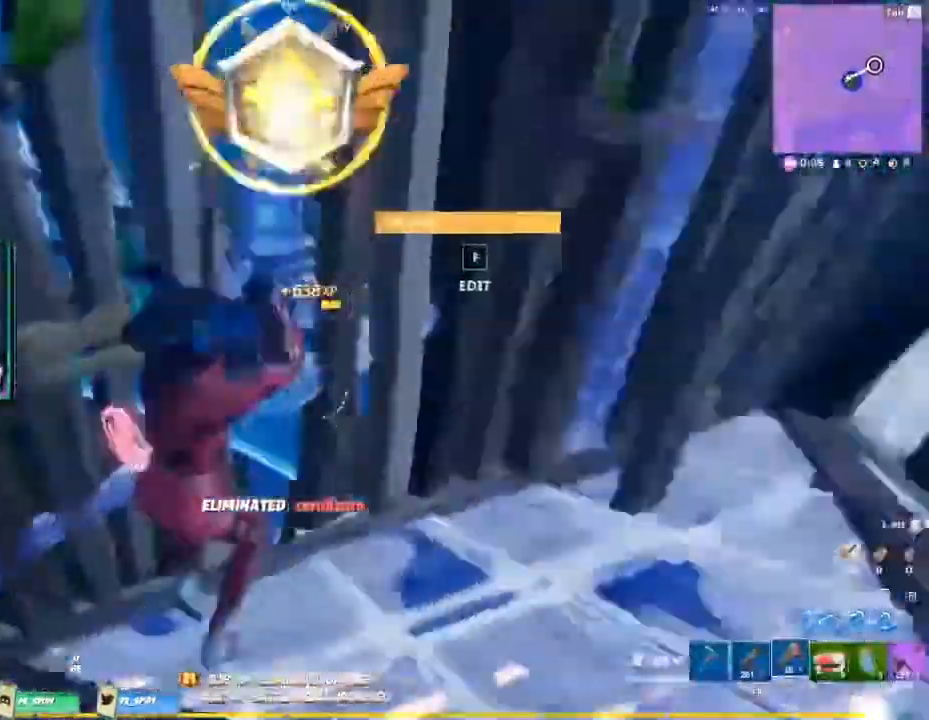
{"keys": ["a"], "mouse": ["left"], "events": [[233, "w", "up"], [267, "f", "down"], [300, "mouse_left", "down"], [367, "f", "up"]]}
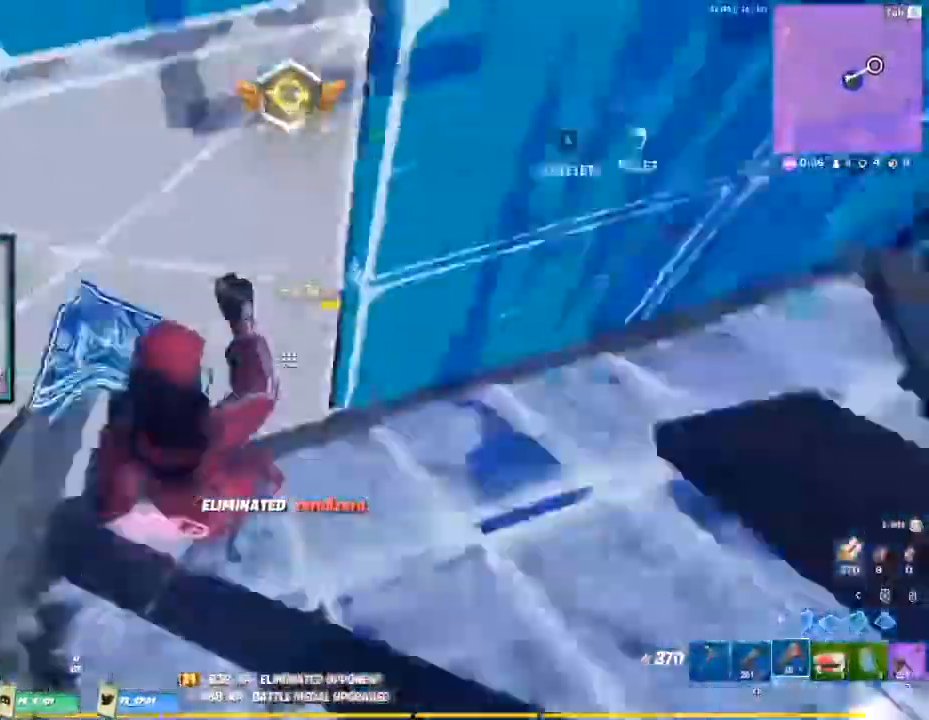
{"keys": ["q", "w"], "mouse": [], "events": [[33, "a", "up"], [233, "w", "down"], [333, "mouse_left", "up"], [467, "q", "down"]]}
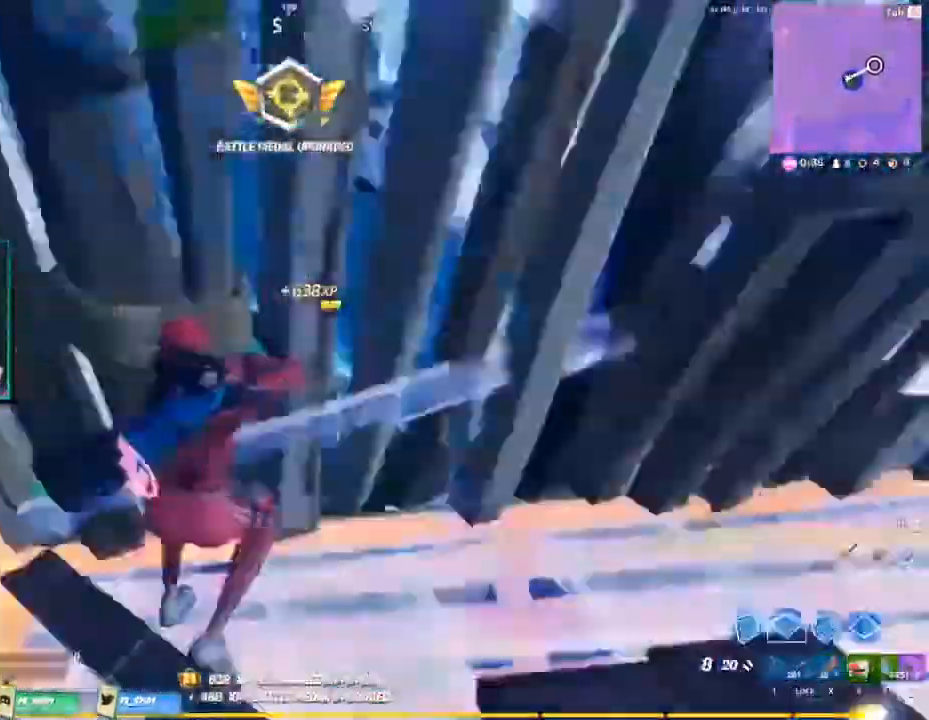
{"keys": ["w", "x"], "mouse": [], "events": [[67, "mouse_left", "down"], [167, "c", "down"], [167, "q", "up"], [300, "c", "up"], [333, "mouse_left", "up"], [433, "x", "down"]]}
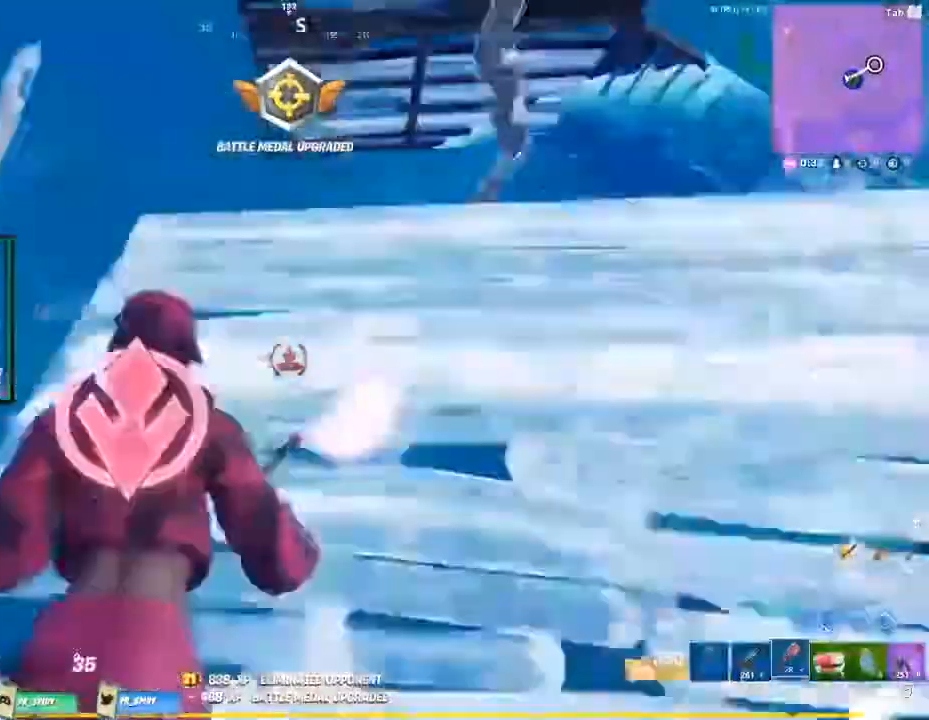
{"keys": ["q", "space", "w"], "mouse": [], "events": [[67, "x", "up"], [400, "q", "down"], [467, "space", "down"]]}
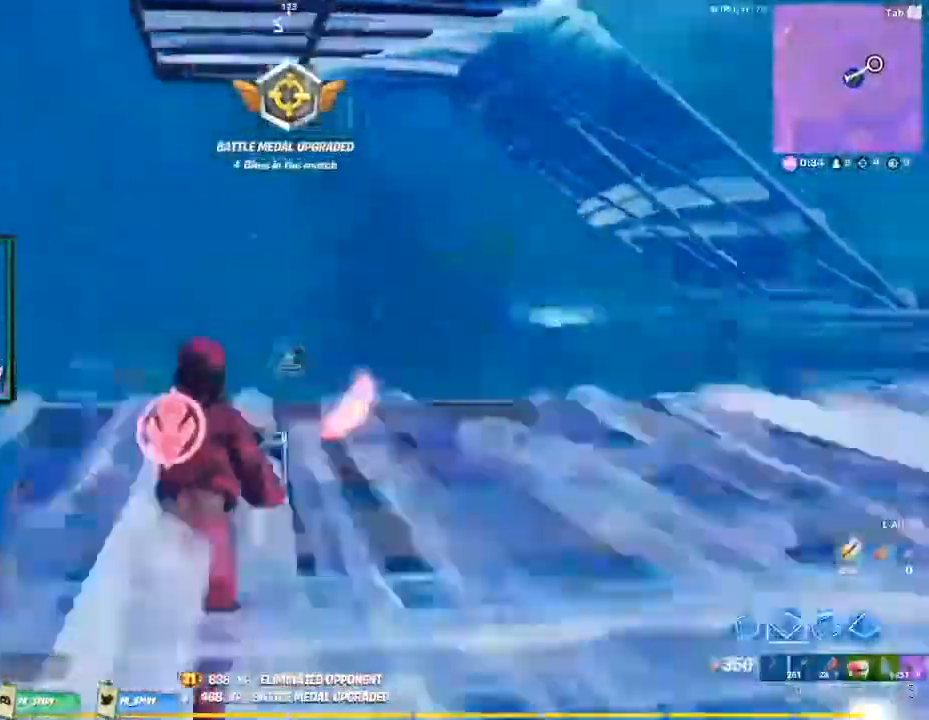
{"keys": ["a"], "mouse": ["left"], "events": [[33, "mouse_left", "down"], [133, "q", "up"], [200, "space", "up"], [233, "v", "down"], [433, "v", "up"], [433, "w", "up"], [500, "a", "down"]]}
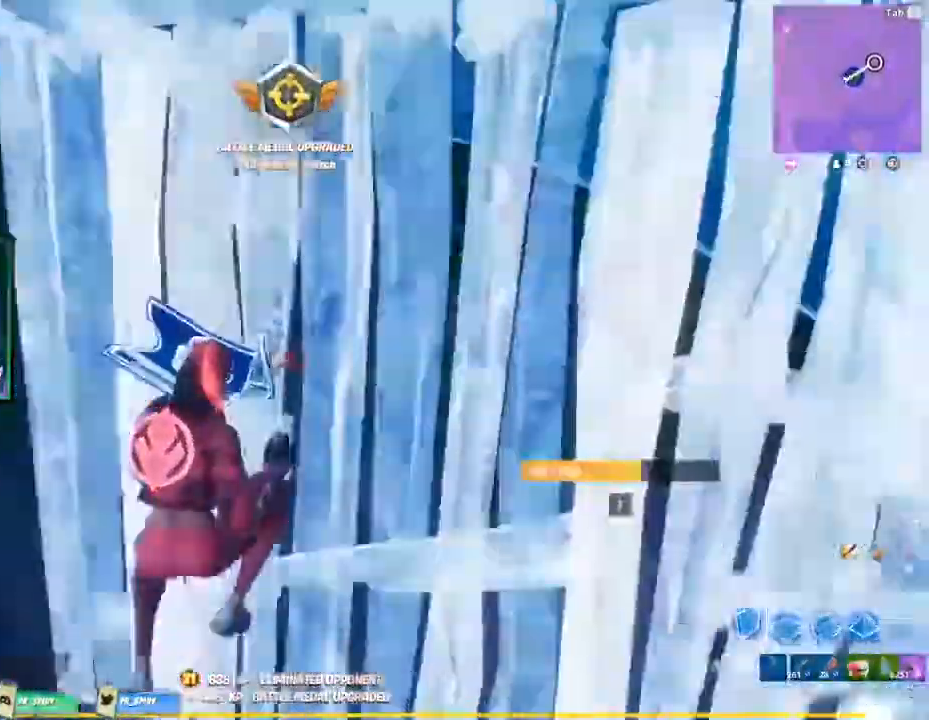
{"keys": ["s", "space"], "mouse": ["left"], "events": [[167, "s", "down"], [233, "a", "up"], [233, "space", "down"]]}
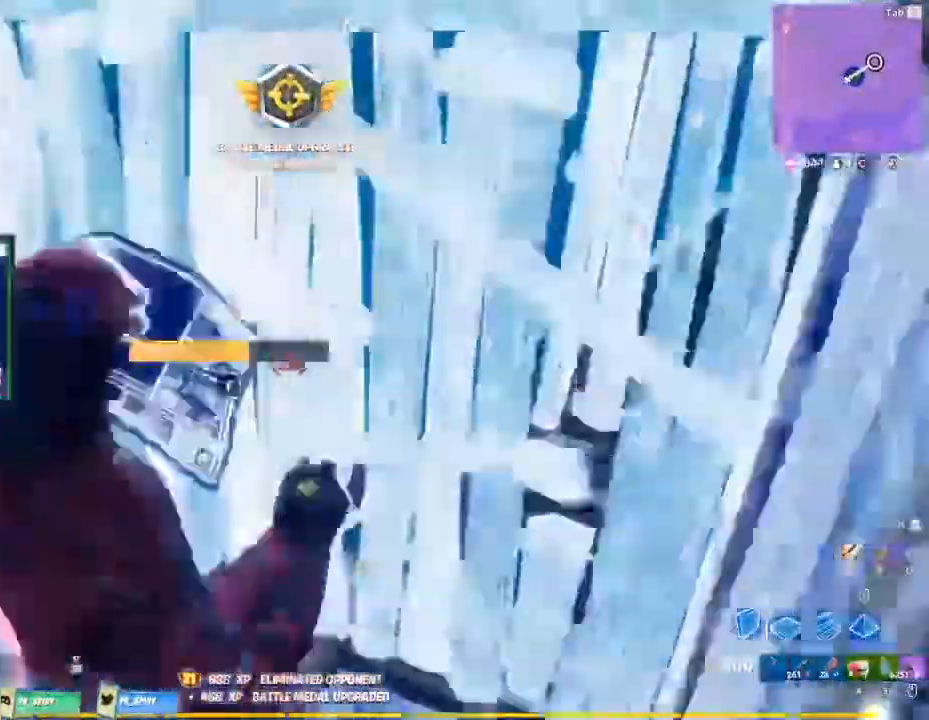
{"keys": [], "mouse": ["left"], "events": [[33, "space", "up"], [133, "a", "down"], [233, "a", "up"], [300, "s", "up"]]}
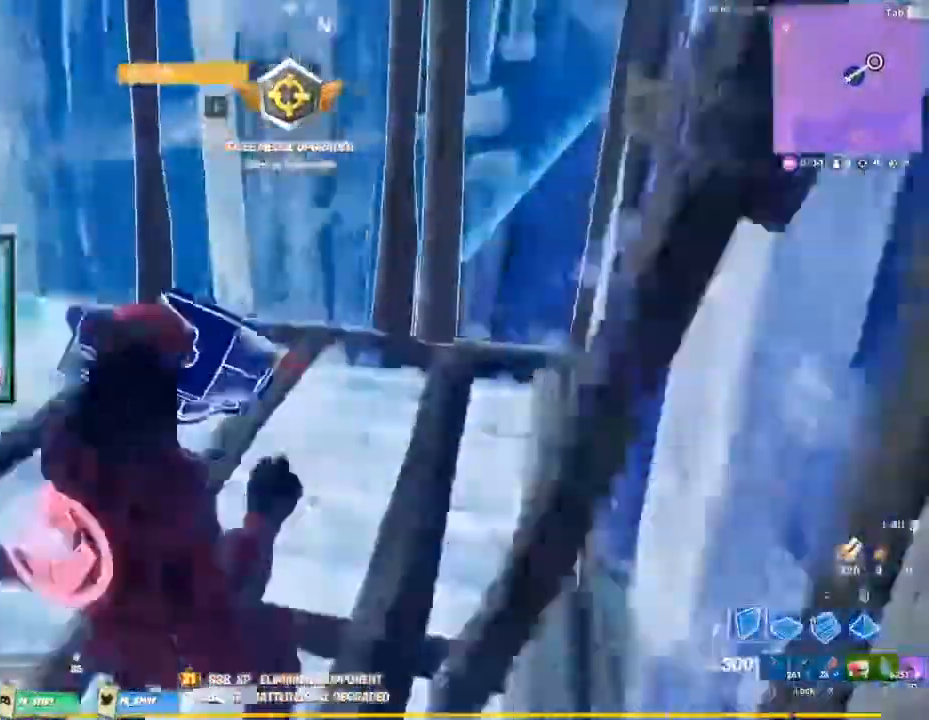
{"keys": ["f", "w"], "mouse": ["left"], "events": [[33, "w", "down"], [133, "x", "down"], [267, "mouse_left", "up"], [333, "x", "up"], [467, "f", "down"], [500, "mouse_left", "down"]]}
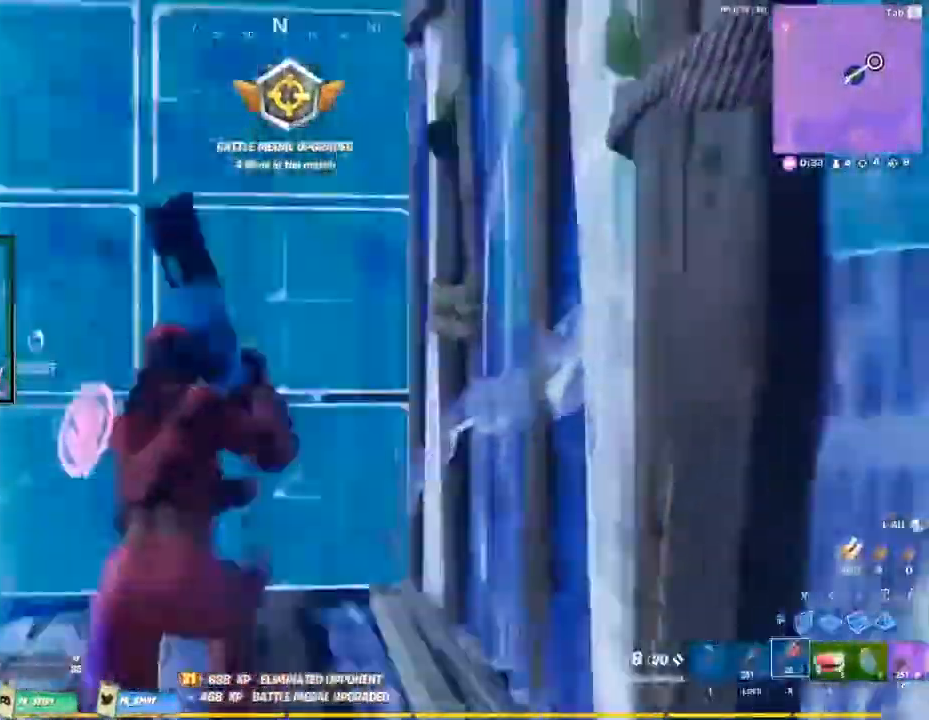
{"keys": ["d", "w"], "mouse": [], "events": [[67, "f", "up"], [167, "f", "down"], [200, "mouse_left", "up"], [300, "f", "up"], [500, "d", "down"]]}
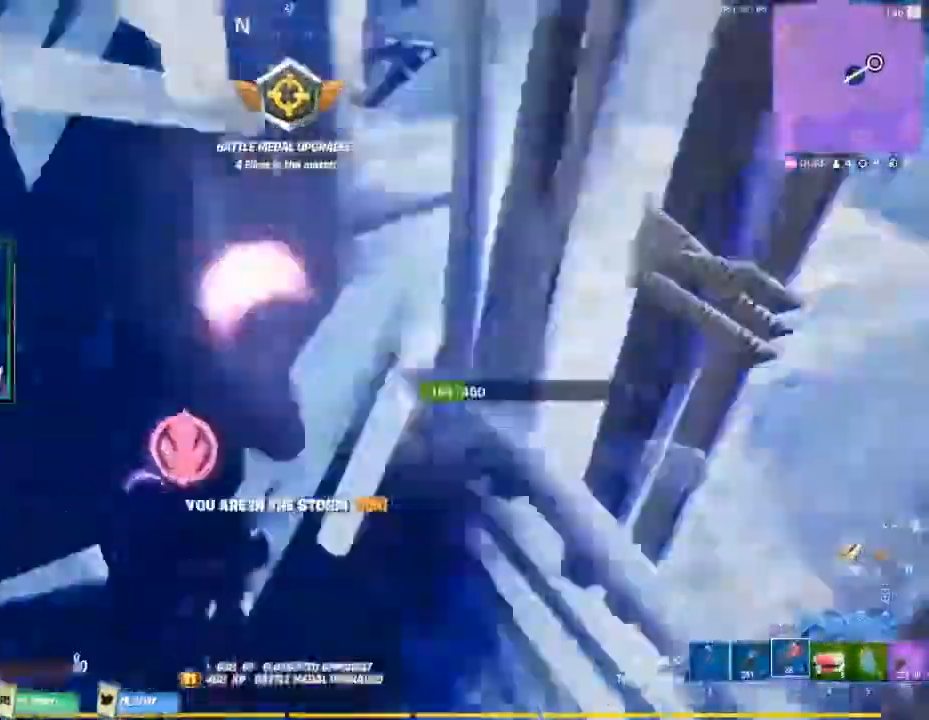
{"keys": ["d", "w"], "mouse": [], "events": []}
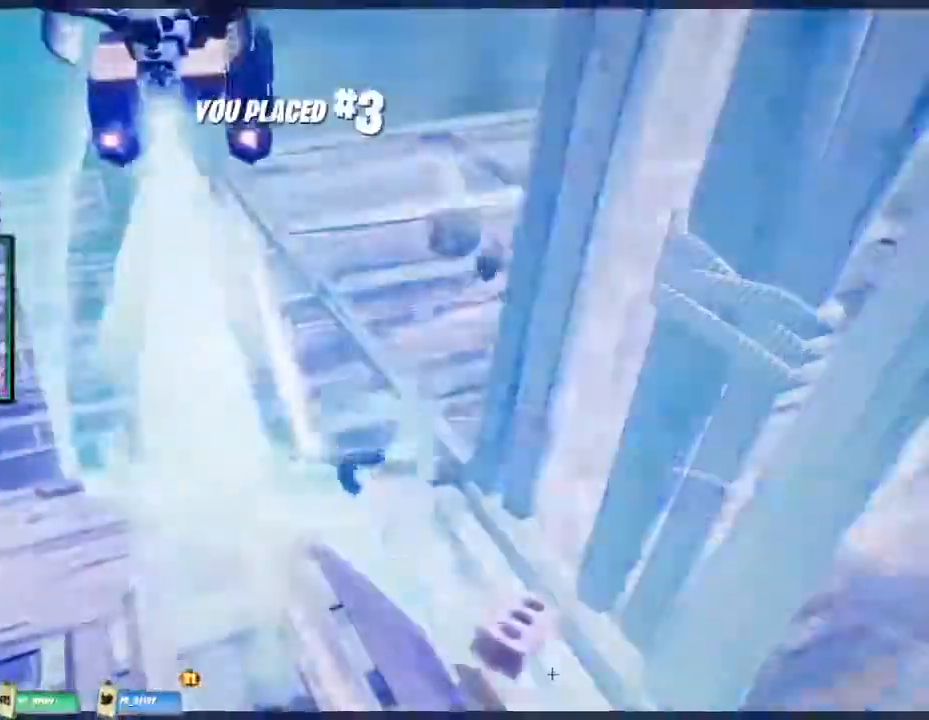
{"keys": [], "mouse": [], "events": [[33, "d", "up"], [100, "w", "up"], [333, "tab", "down"], [467, "tab", "up"]]}
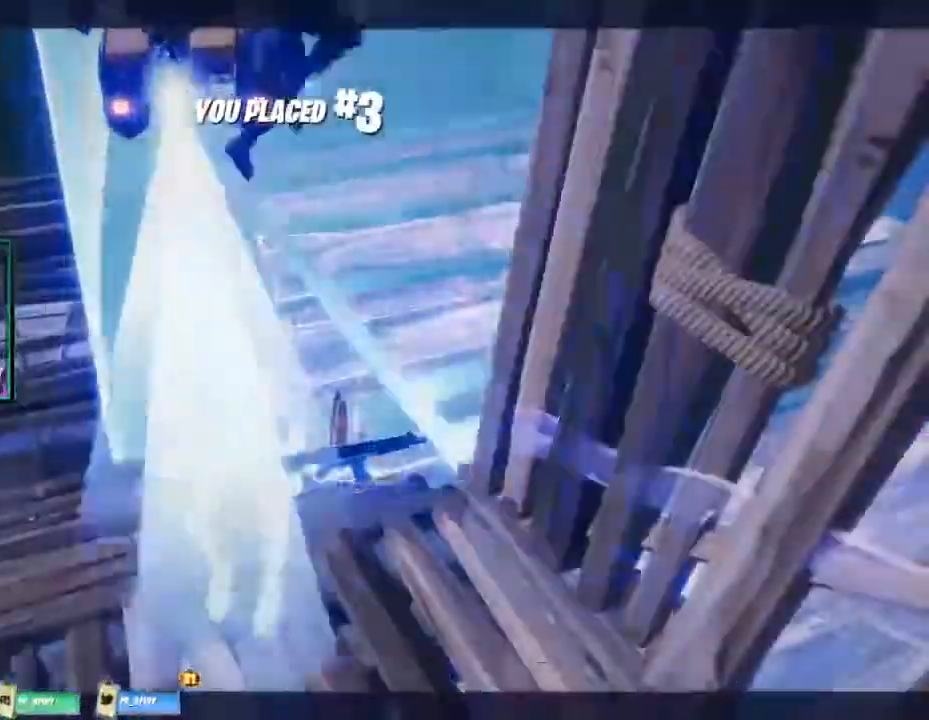
{"keys": [], "mouse": [], "events": []}
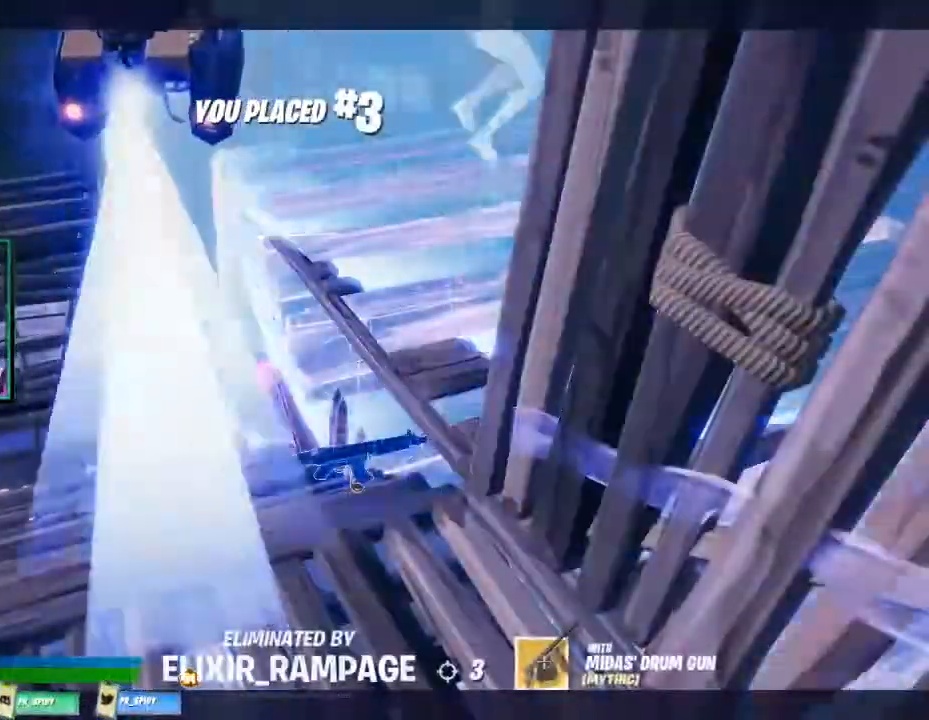
{"keys": [], "mouse": [], "events": []}
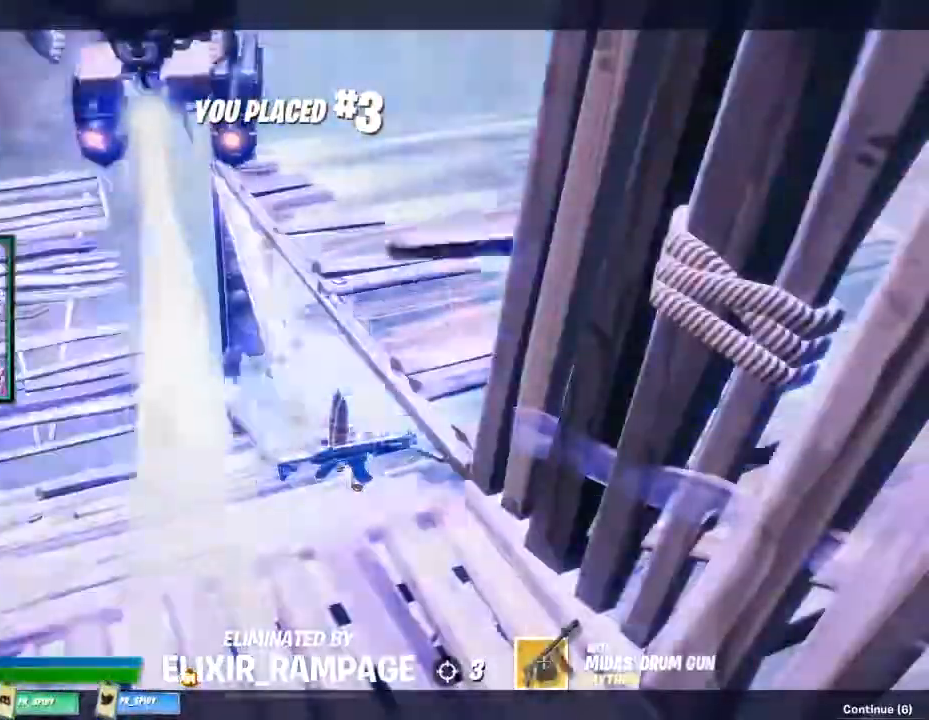
{"keys": [], "mouse": [], "events": []}
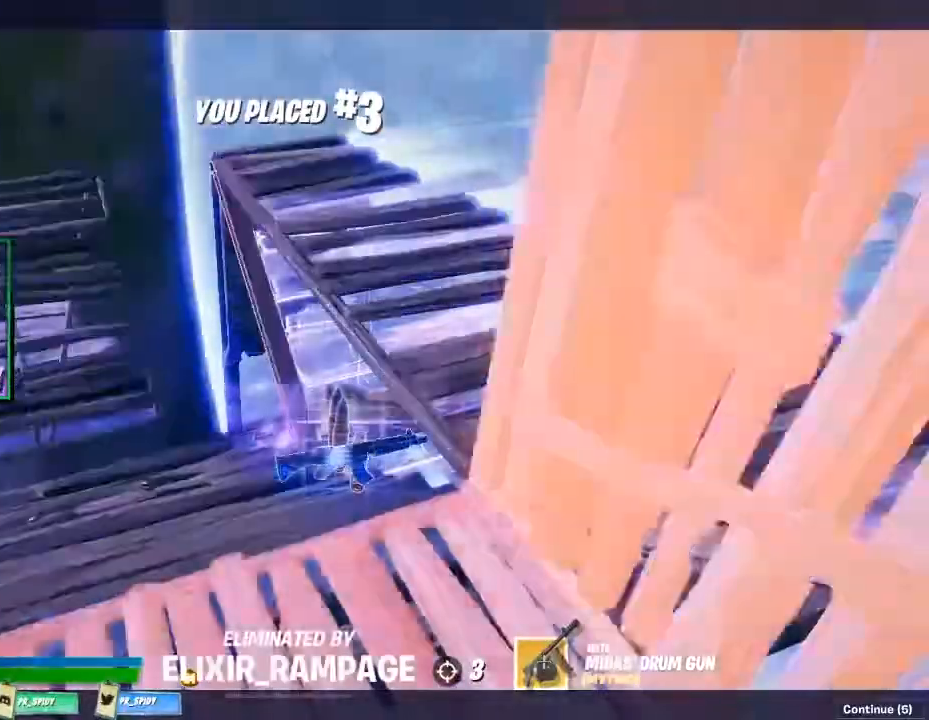
{"keys": [], "mouse": [], "events": []}
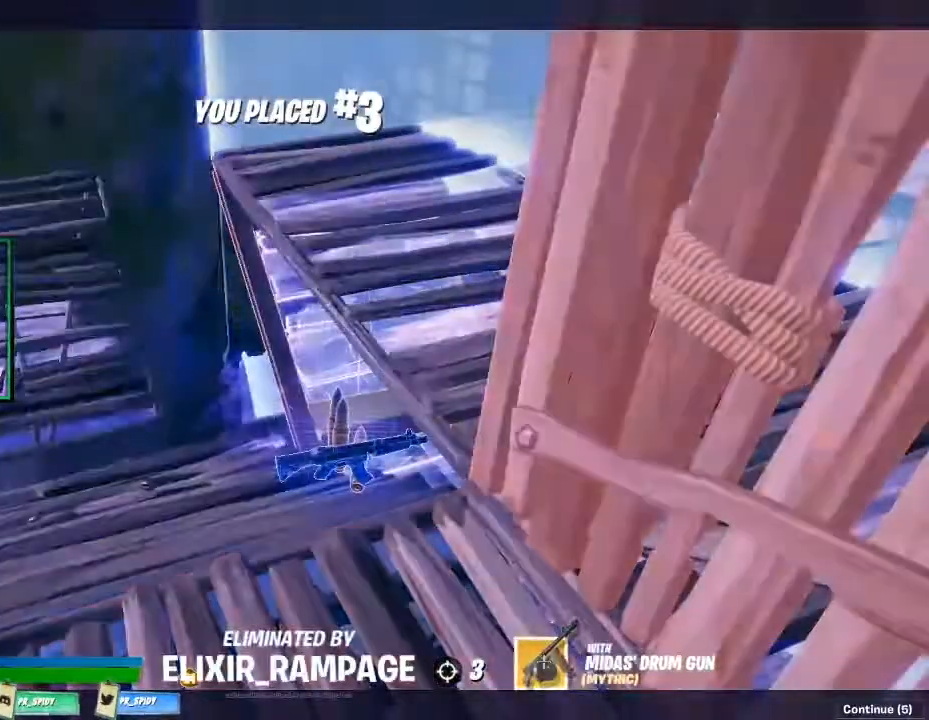
{"keys": [], "mouse": [], "events": []}